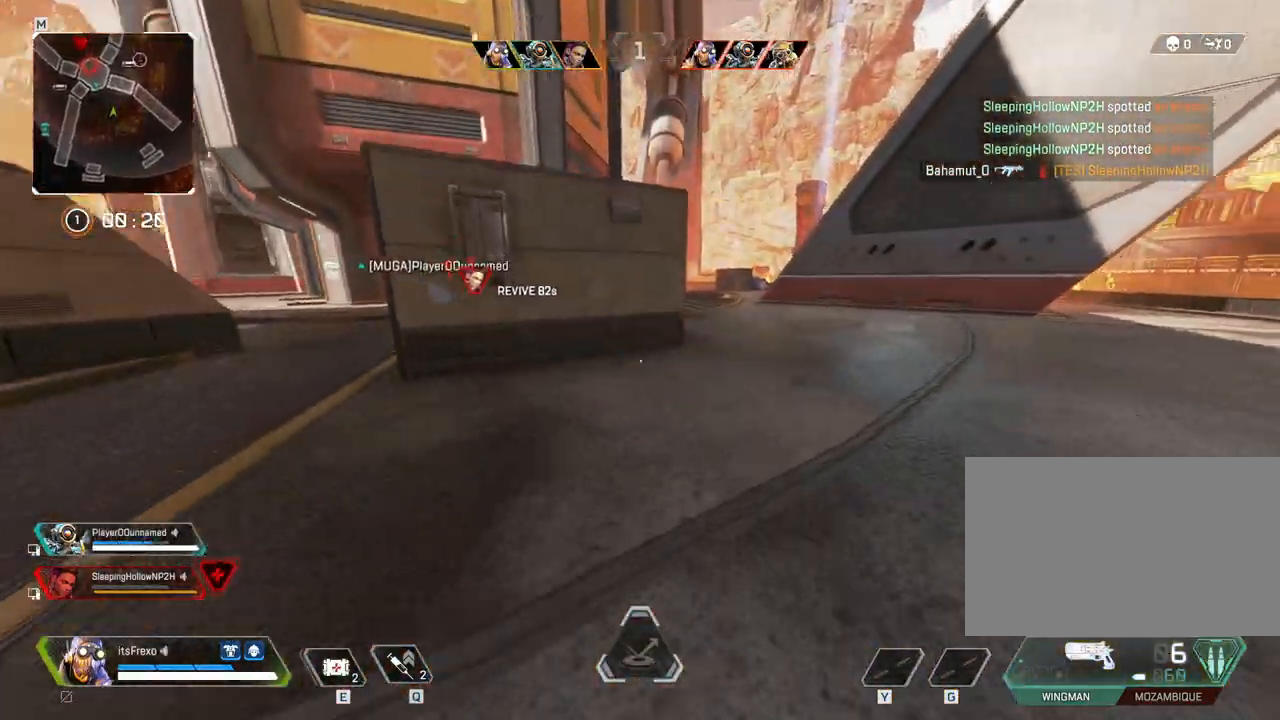
Gameplay with keyboard and mouse; each line is a JSON object with the keys and mouse buttons held at the frame after it. "events" lists presses ("down") and releases ("up") of "1", "2", "3", "4", "5", "a", "alt", "c", "caps_lock", "ctrl", "d", "e", "f", "g", "q", "r", "s", "shift", "space", "t", "tab", "v", "w", "x", "z", "mouse_left", "mouse_wheel" and "mouse_right" between this image and that frame as [ms after this image, input, new state], when the widget could be followed in between. "mouse_left", "mouse_wheel", "mouse_right" = the "left", "wheel", "right" buttons of the "mouse" list. No other keys are recorded. "wheel" means that the mouse wheel is clicked or scrolled. Not read: mouse_move.
{"keys": ["w"], "mouse": [], "events": []}
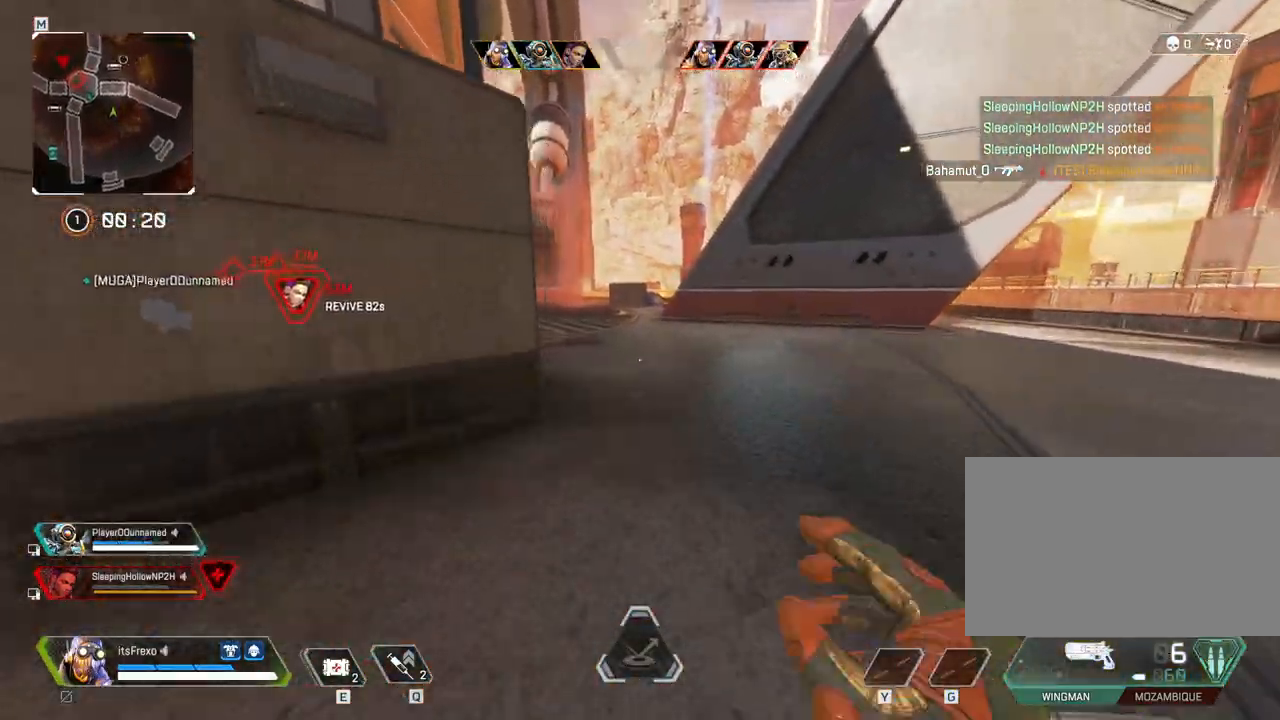
{"keys": ["d", "w"], "mouse": [], "events": [[300, "d", "down"]]}
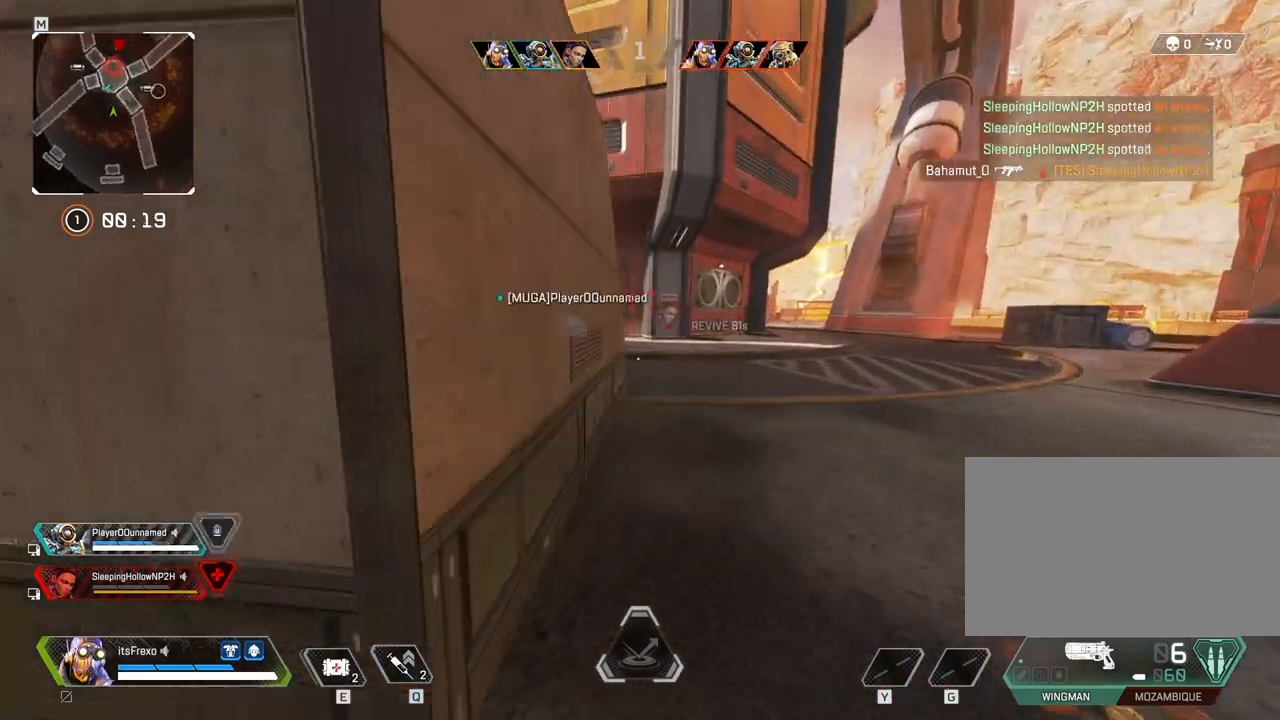
{"keys": ["d", "w"], "mouse": [], "events": []}
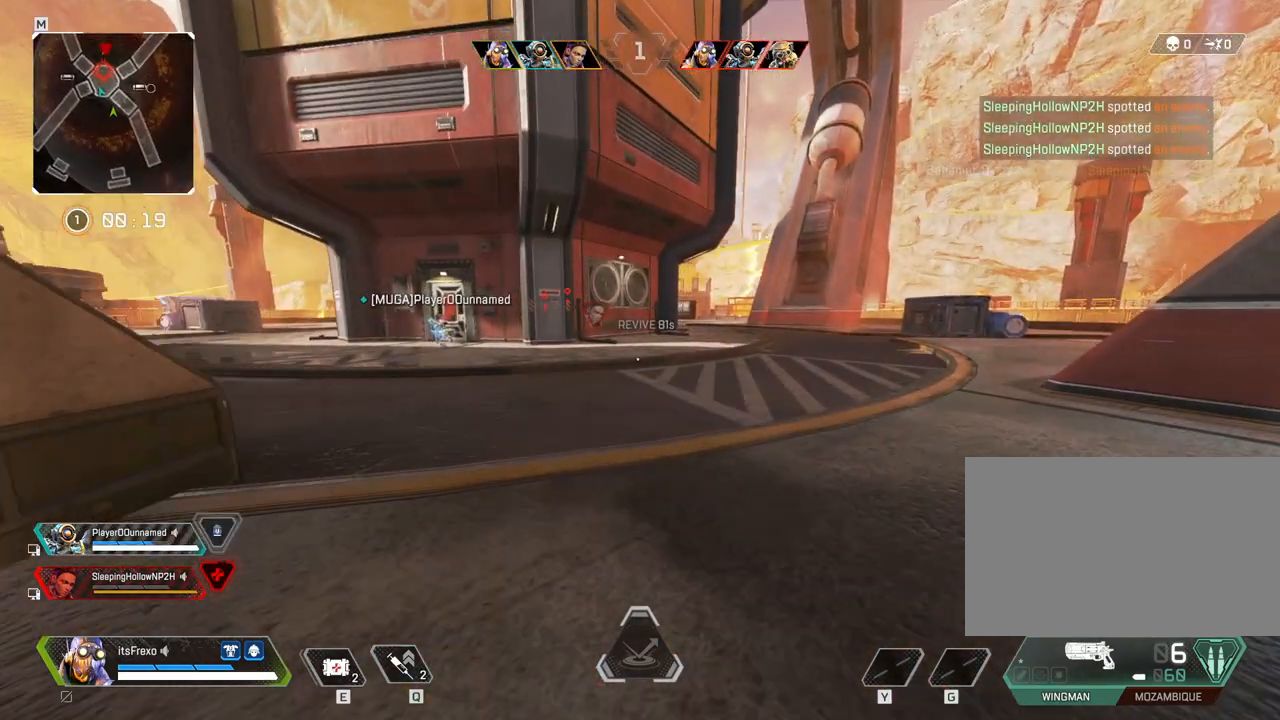
{"keys": ["d", "w"], "mouse": [], "events": [[100, "mouse_wheel", "down"], [150, "mouse_wheel", "up"]]}
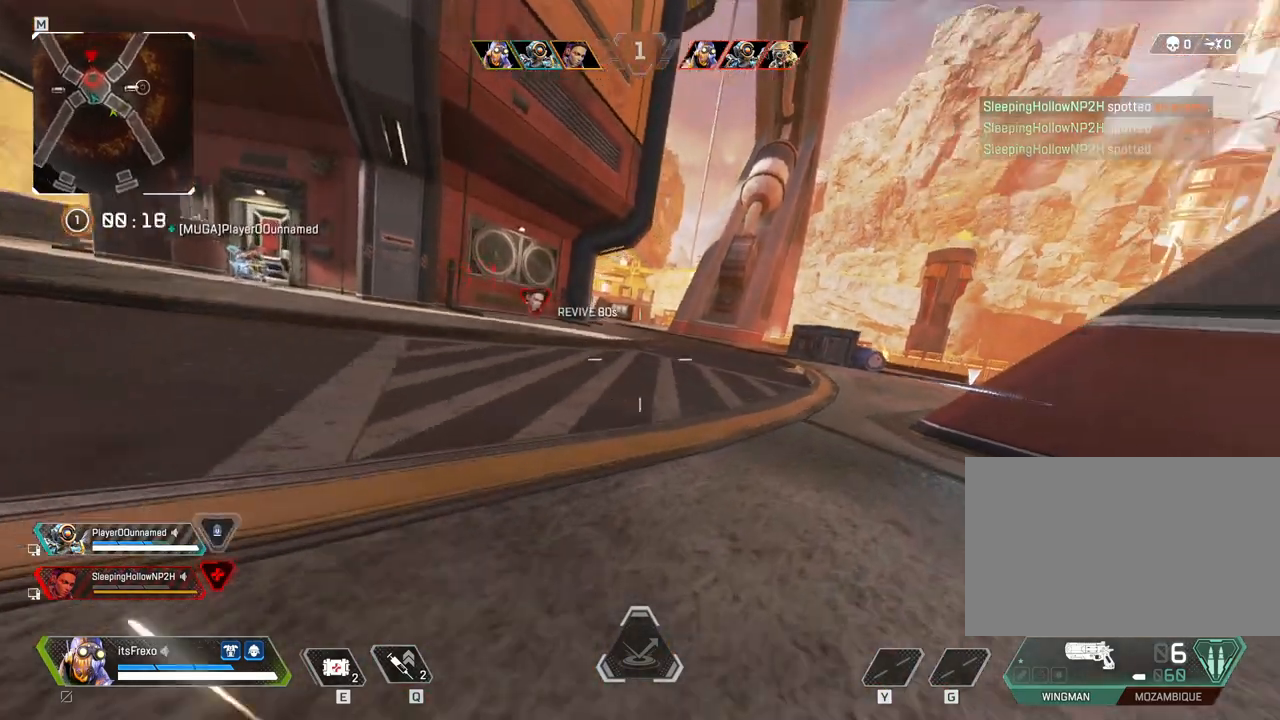
{"keys": ["d", "w"], "mouse": [], "events": [[150, "space", "down"], [300, "space", "up"]]}
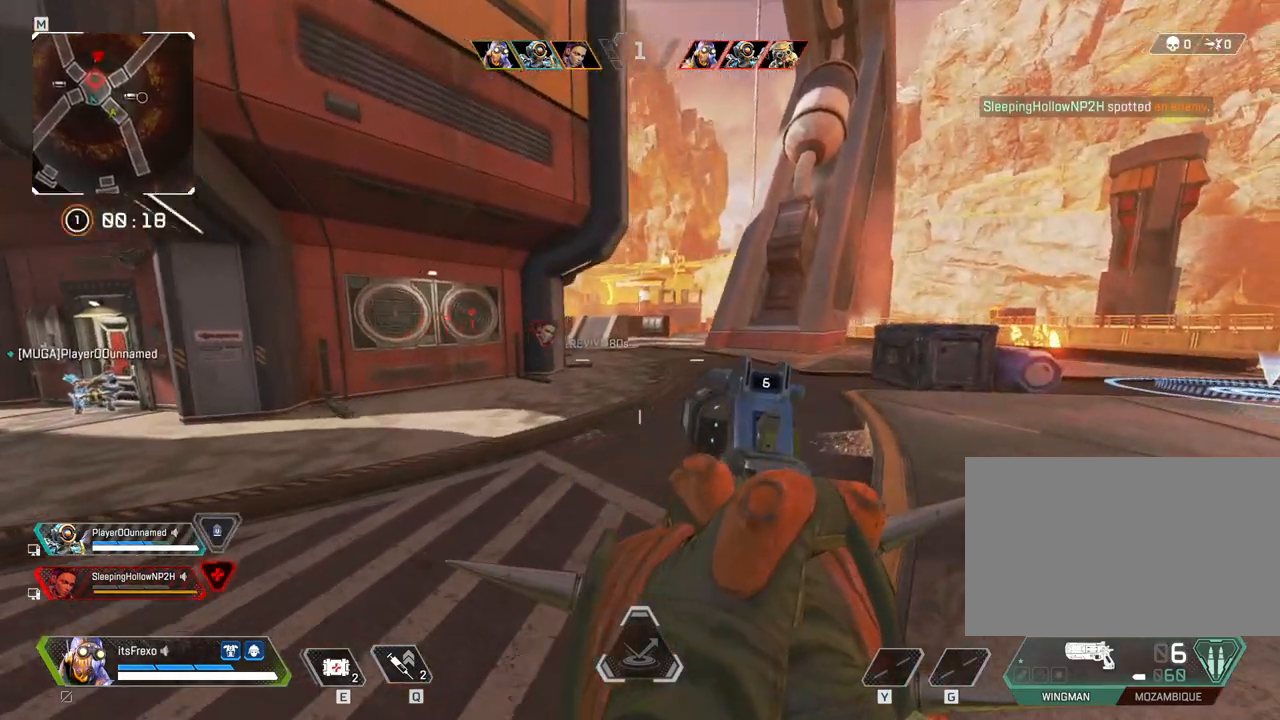
{"keys": ["d", "w"], "mouse": [], "events": []}
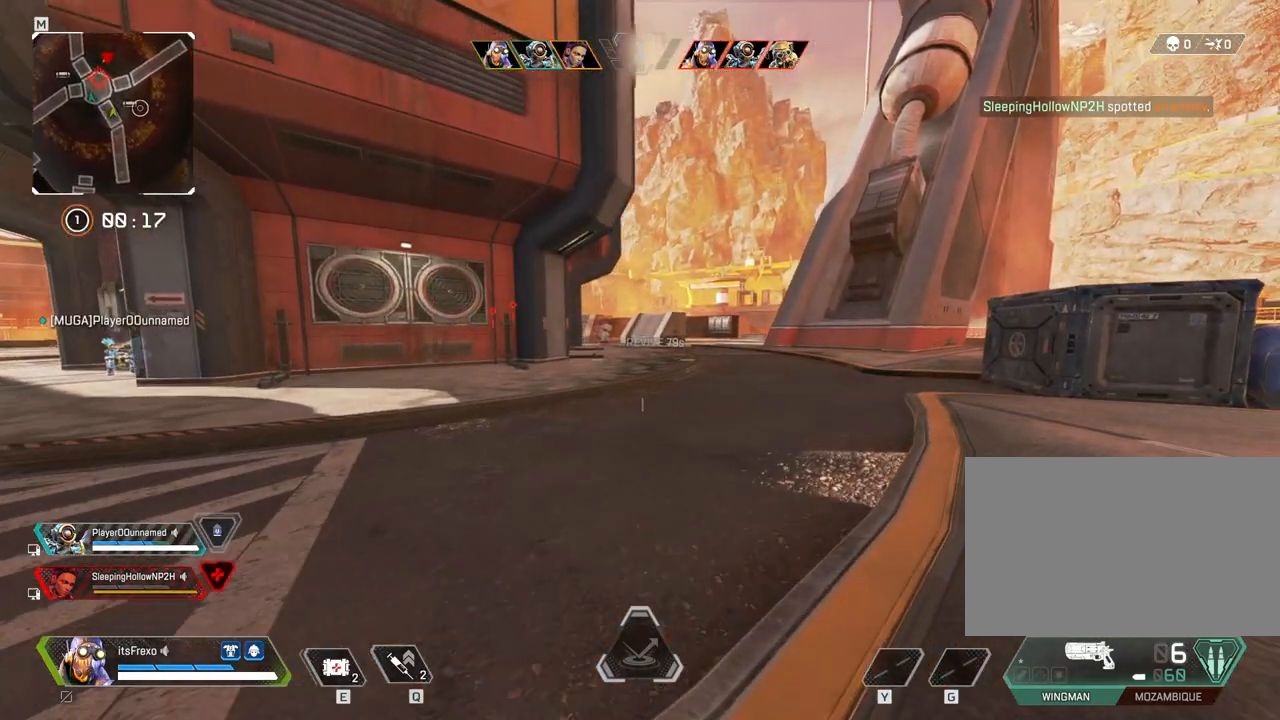
{"keys": ["d", "shift", "w"], "mouse": [], "events": [[250, "shift", "down"]]}
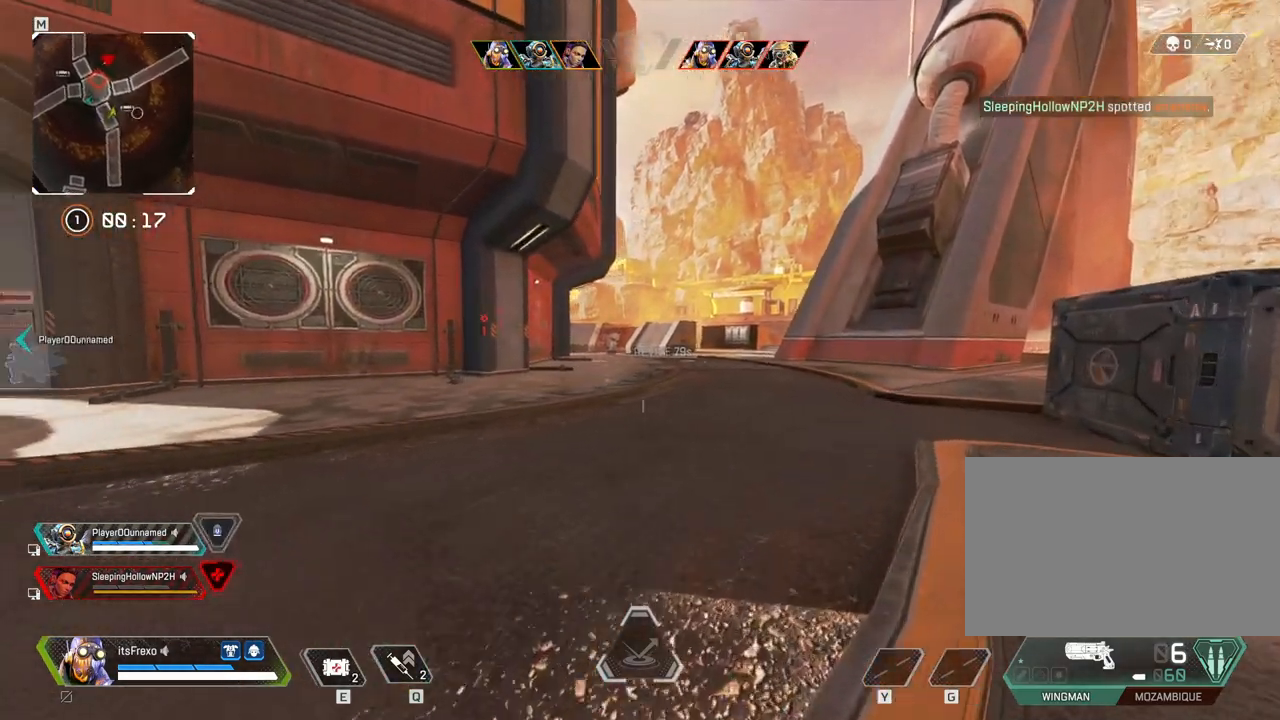
{"keys": ["d", "shift", "w"], "mouse": [], "events": []}
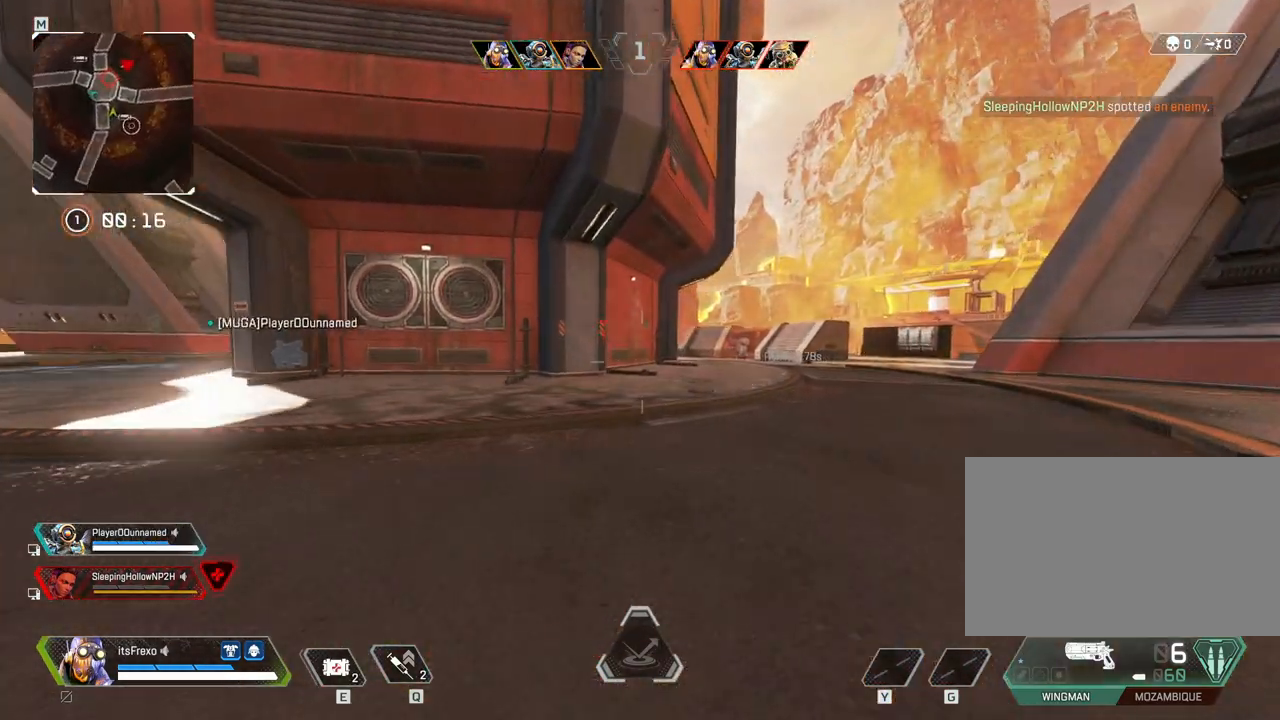
{"keys": ["d", "shift", "space", "w"], "mouse": [], "events": [[500, "space", "down"]]}
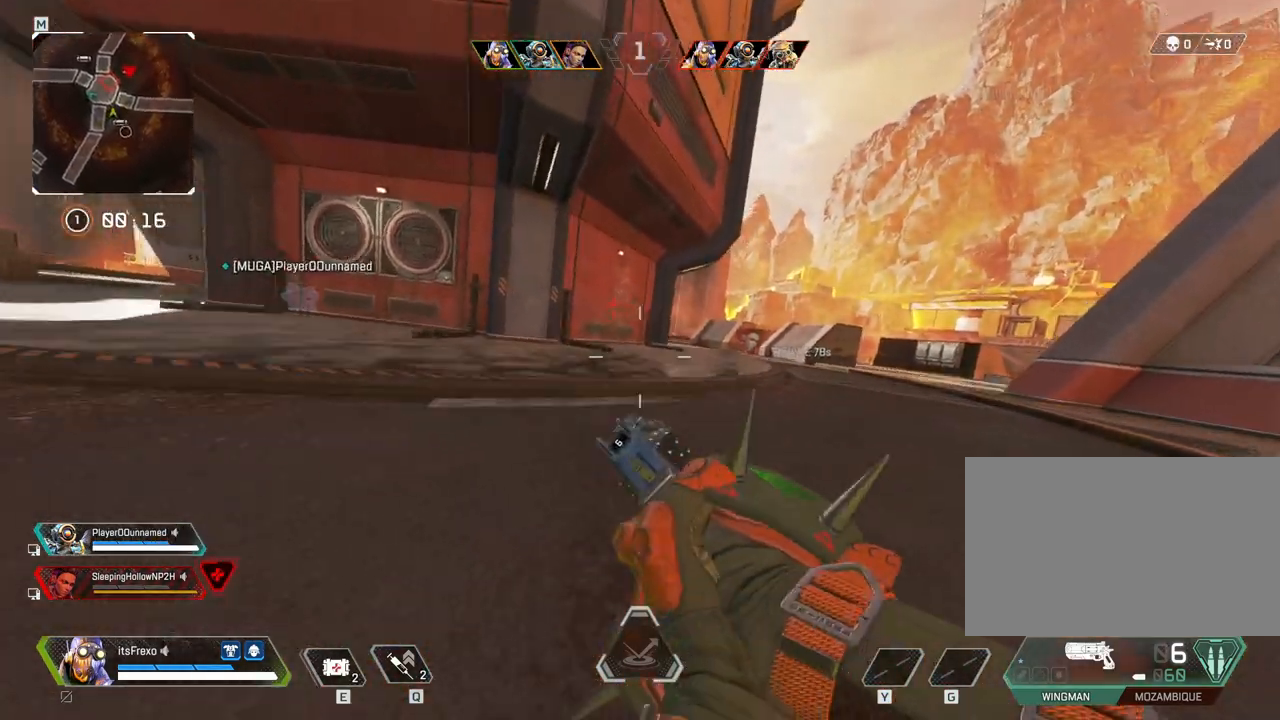
{"keys": ["d", "w"], "mouse": [], "events": [[200, "space", "up"], [433, "shift", "up"]]}
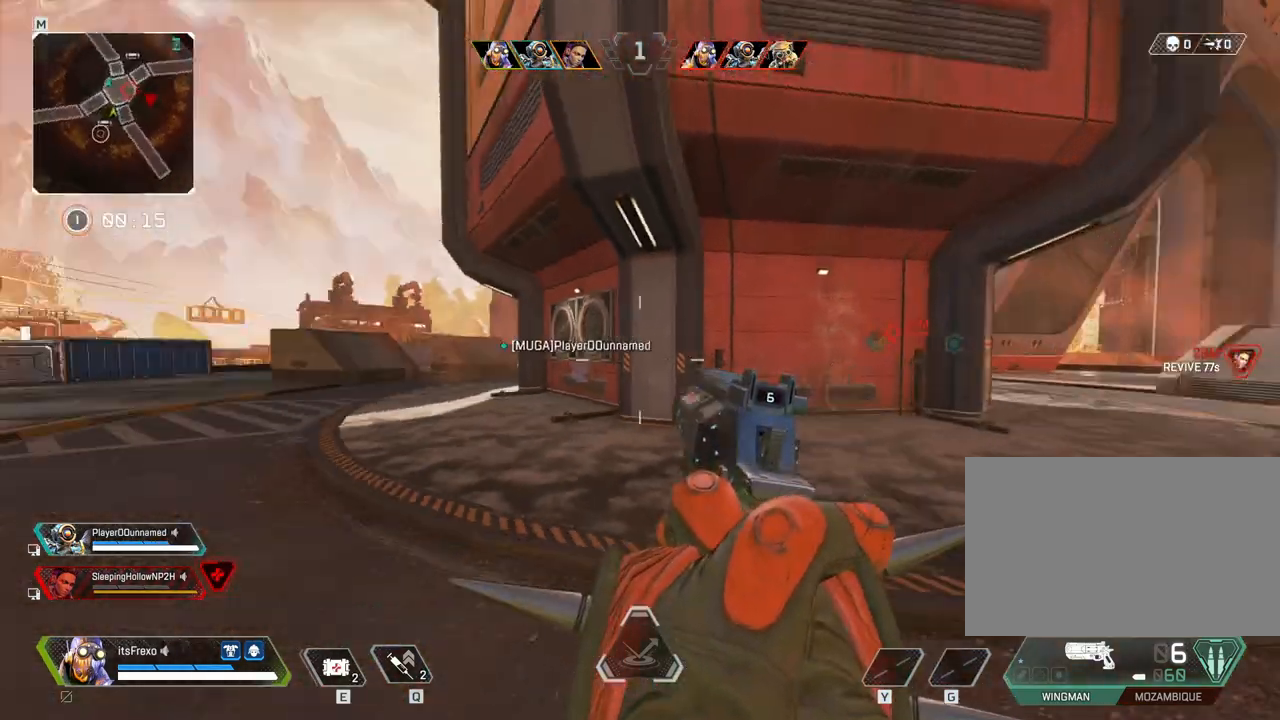
{"keys": ["d", "shift", "w"], "mouse": [], "events": [[350, "shift", "down"]]}
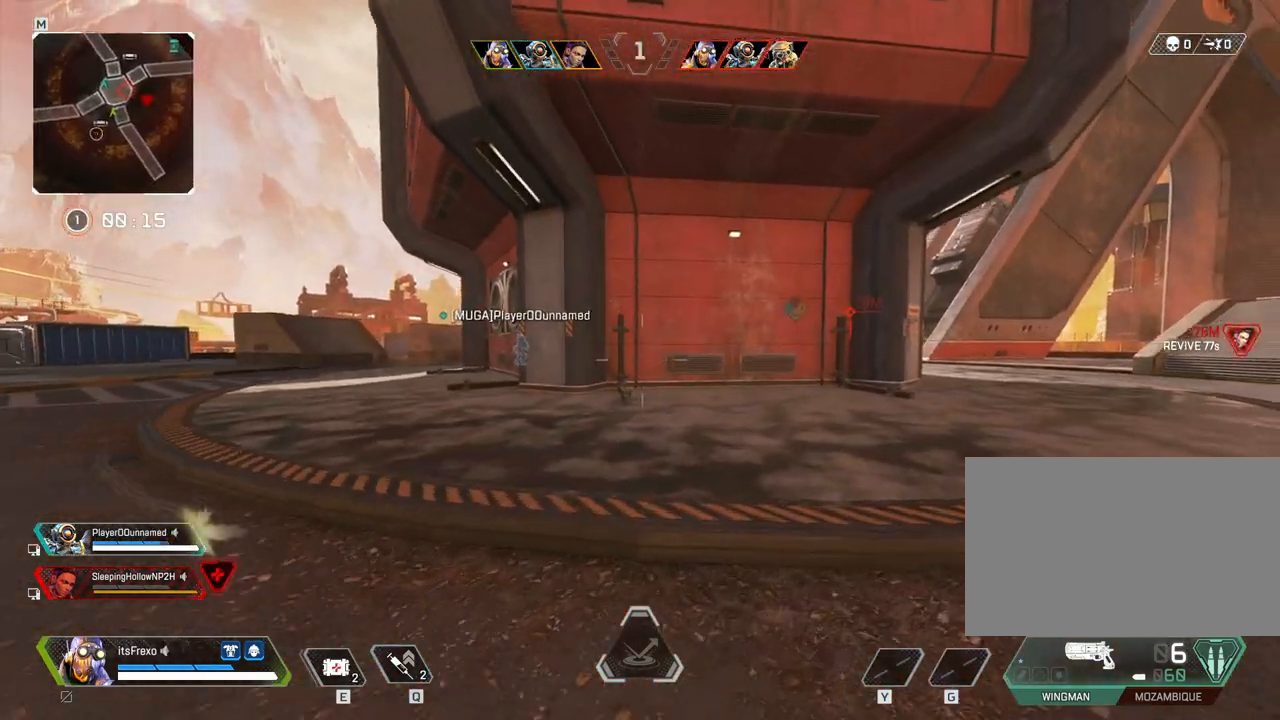
{"keys": ["d", "shift", "w"], "mouse": [], "events": []}
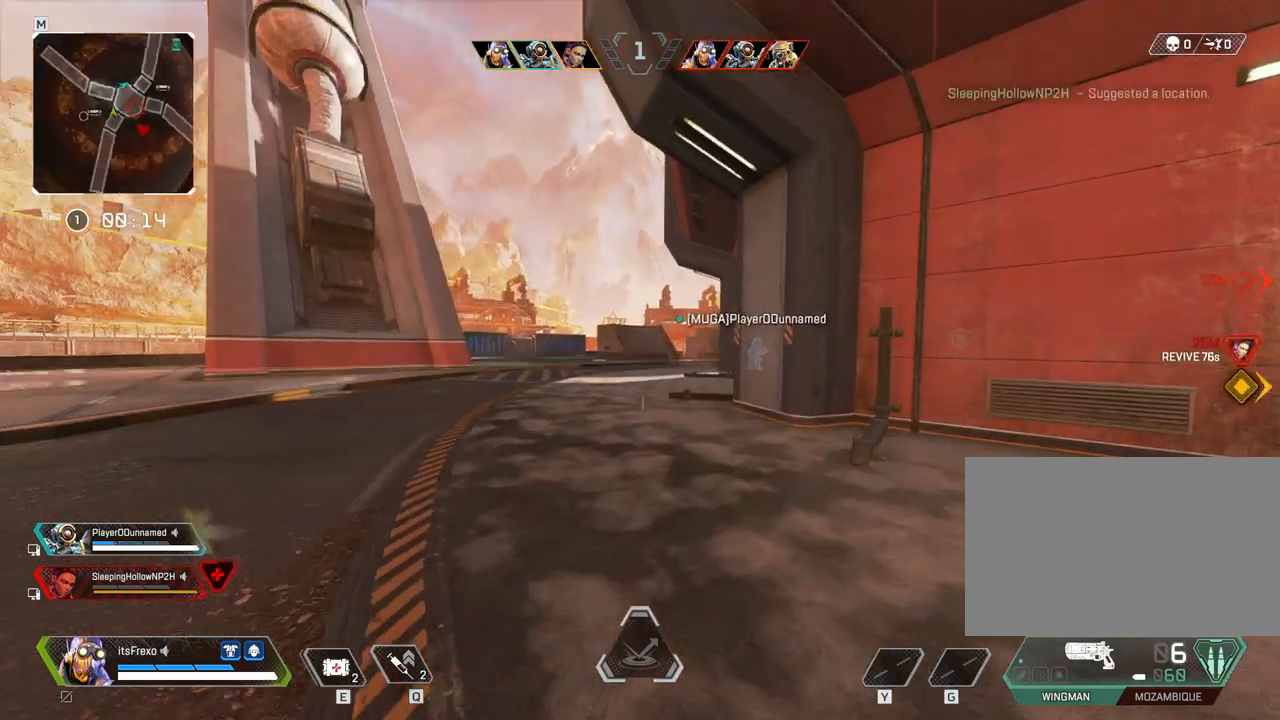
{"keys": ["d", "shift", "w"], "mouse": [], "events": []}
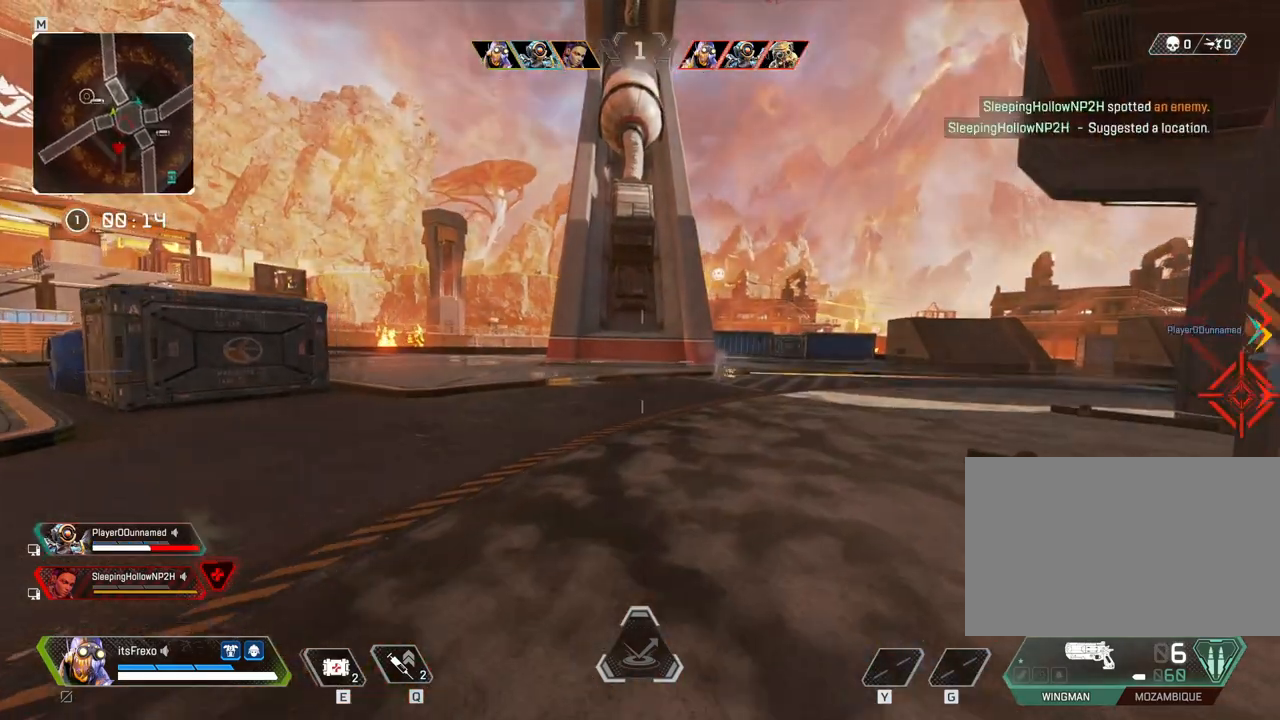
{"keys": ["a", "w"], "mouse": [], "events": [[150, "d", "up"], [250, "shift", "up"], [350, "space", "down"], [450, "a", "down"], [500, "space", "up"]]}
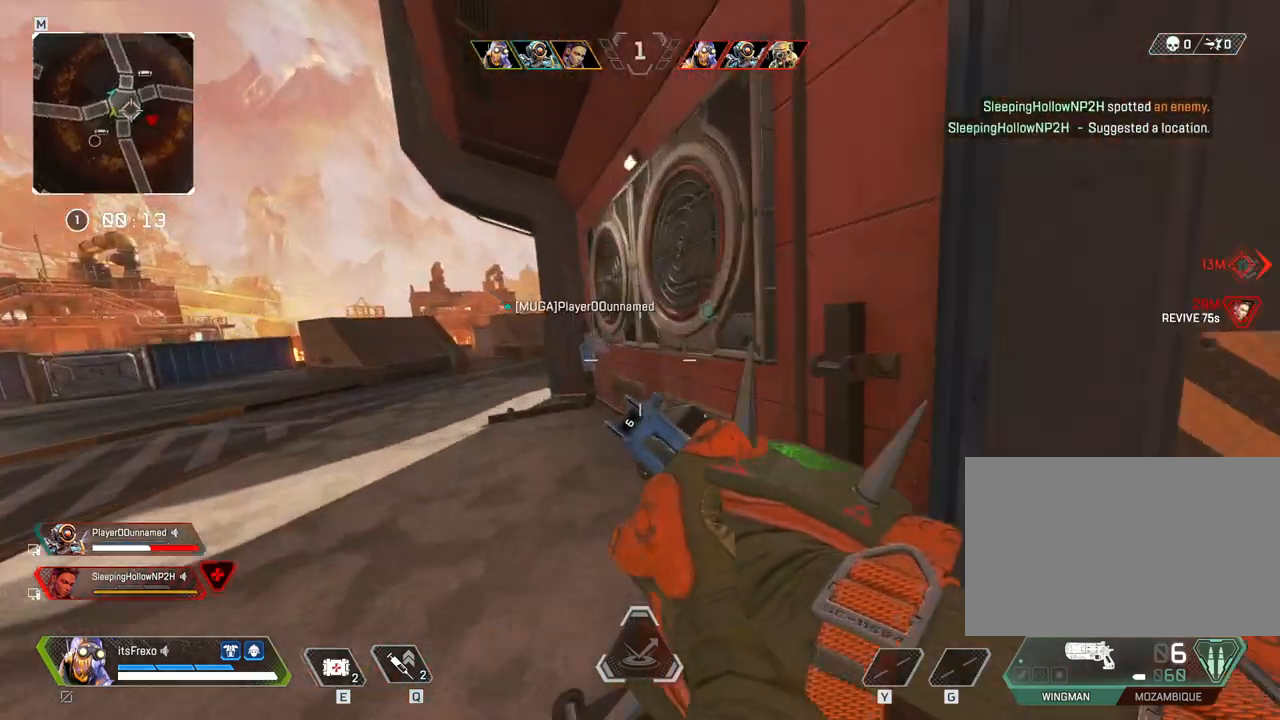
{"keys": ["a", "w"], "mouse": [], "events": []}
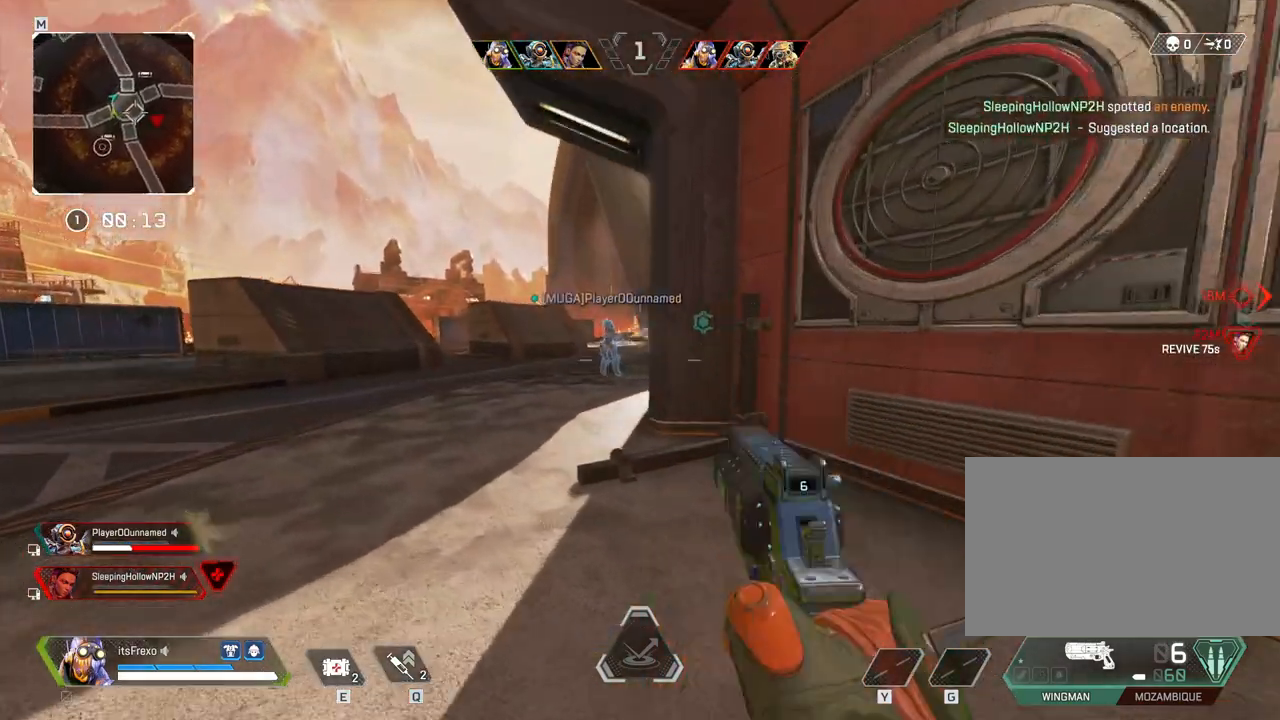
{"keys": ["a", "w"], "mouse": [], "events": [[100, "mouse_right", "down"], [200, "mouse_right", "up"]]}
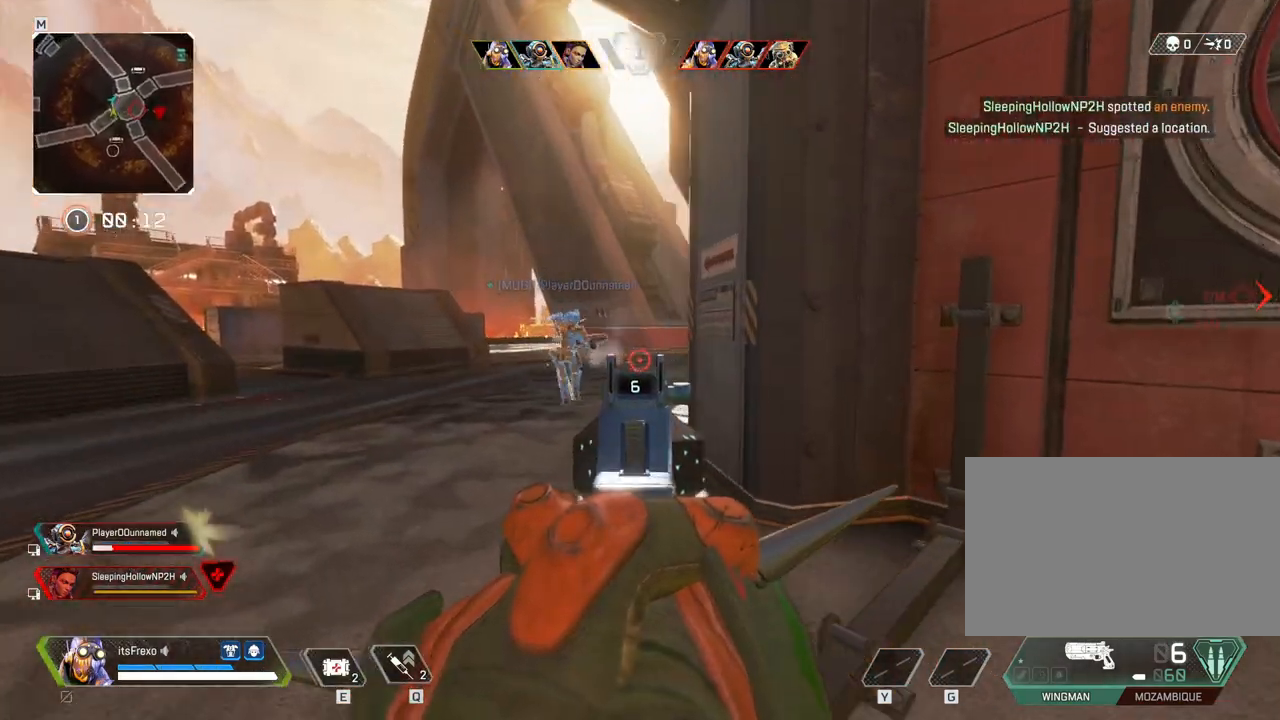
{"keys": ["a", "w"], "mouse": [], "events": []}
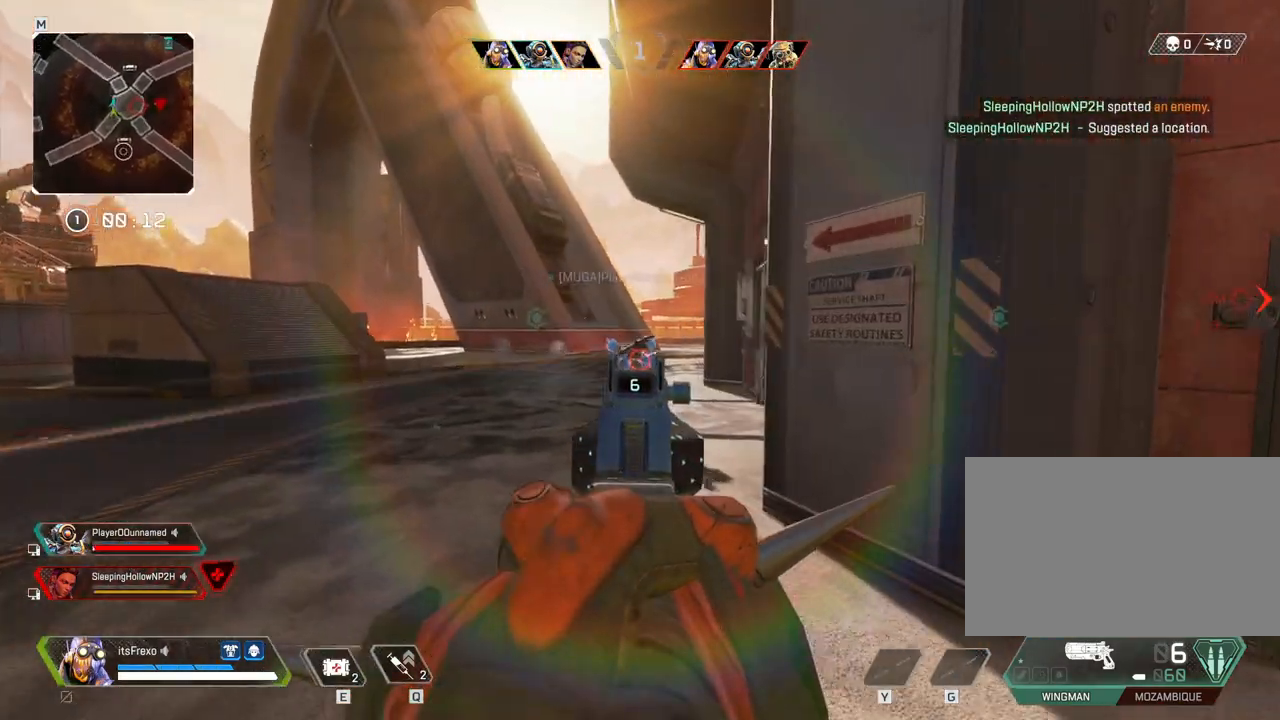
{"keys": ["d"], "mouse": ["left"], "events": [[50, "w", "up"], [500, "a", "up"], [500, "d", "down"], [500, "mouse_left", "down"]]}
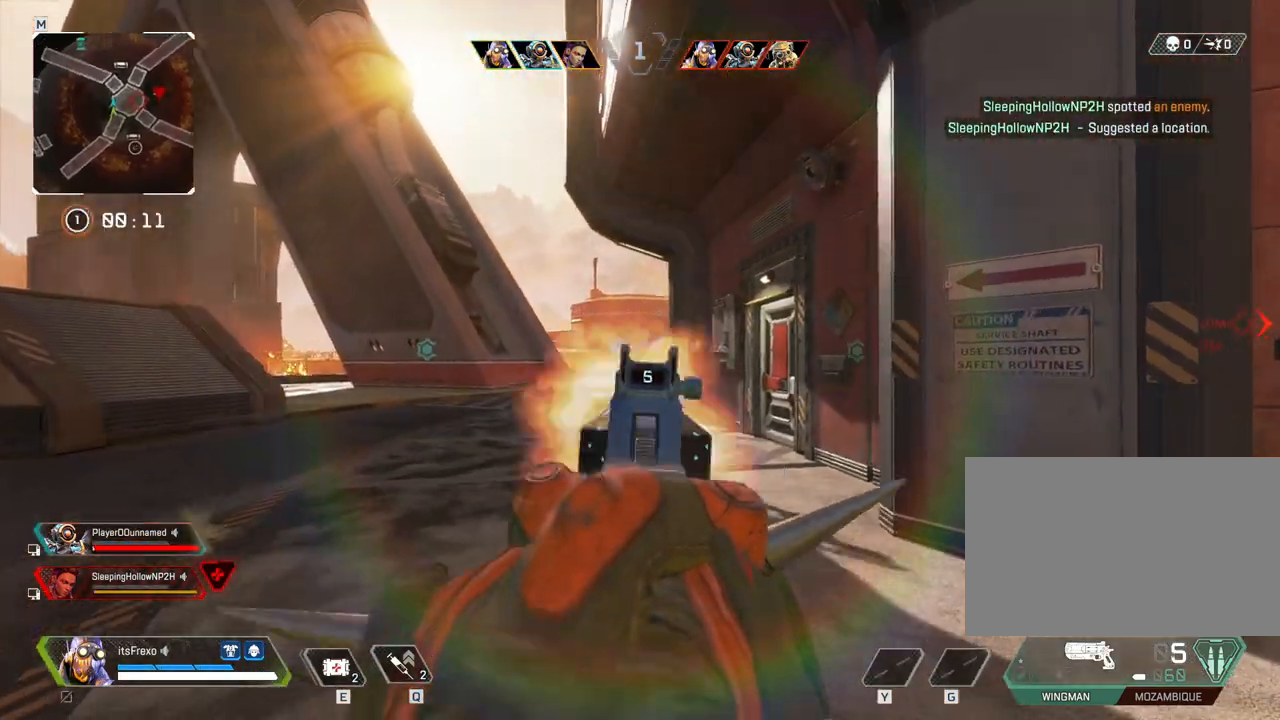
{"keys": ["a", "d"], "mouse": ["left"], "events": [[100, "mouse_left", "up"], [200, "a", "down"], [200, "d", "up"], [483, "d", "down"], [483, "mouse_left", "down"]]}
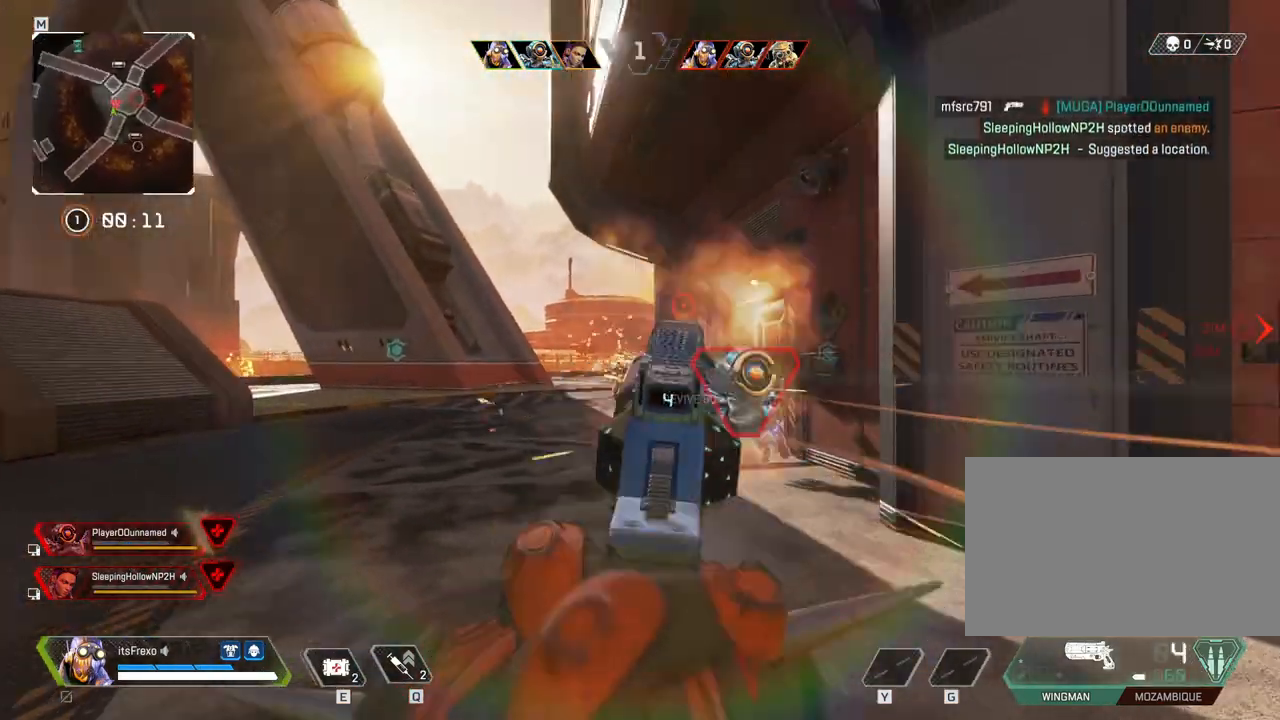
{"keys": ["d", "s"], "mouse": [], "events": [[33, "a", "up"], [83, "mouse_left", "up"], [100, "a", "down"], [100, "d", "up"], [350, "mouse_left", "down"], [450, "a", "up"], [450, "d", "down"], [450, "s", "down"], [500, "mouse_left", "up"]]}
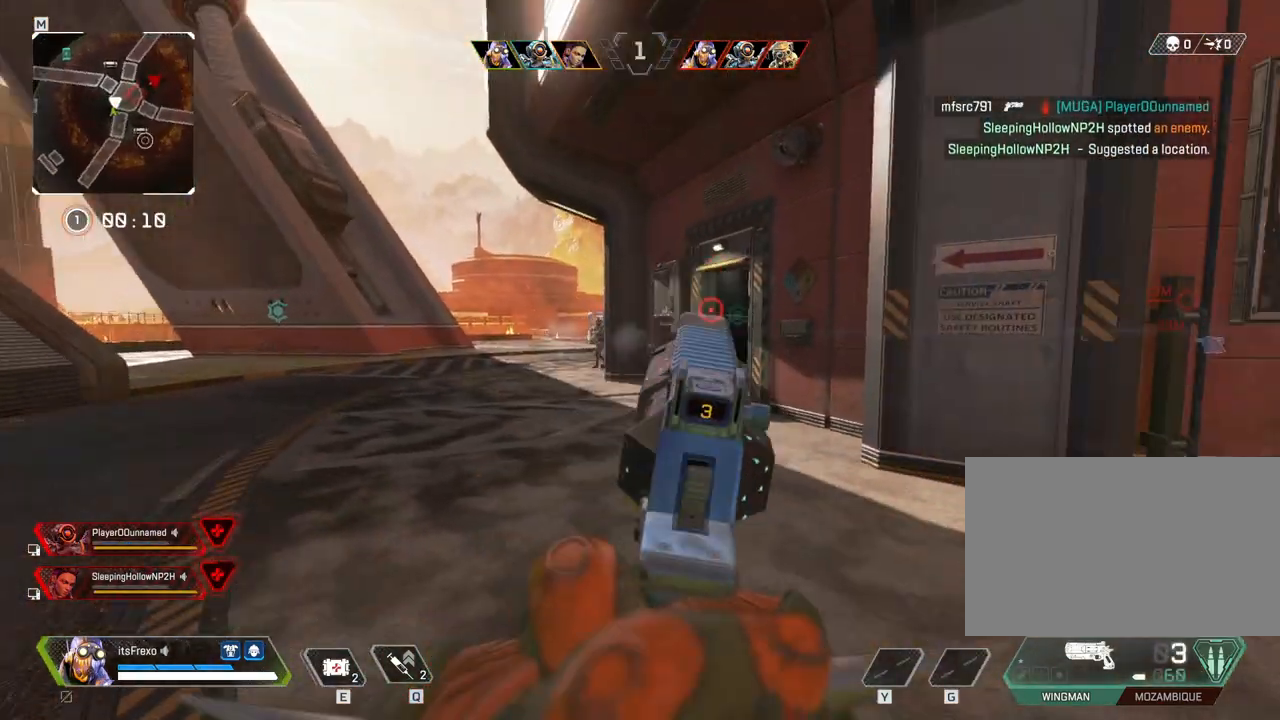
{"keys": ["a"], "mouse": [], "events": [[50, "a", "down"], [50, "s", "up"], [83, "a", "up"], [83, "d", "up"], [133, "d", "down"], [133, "s", "down"], [233, "d", "up"], [300, "a", "down"], [400, "s", "up"]]}
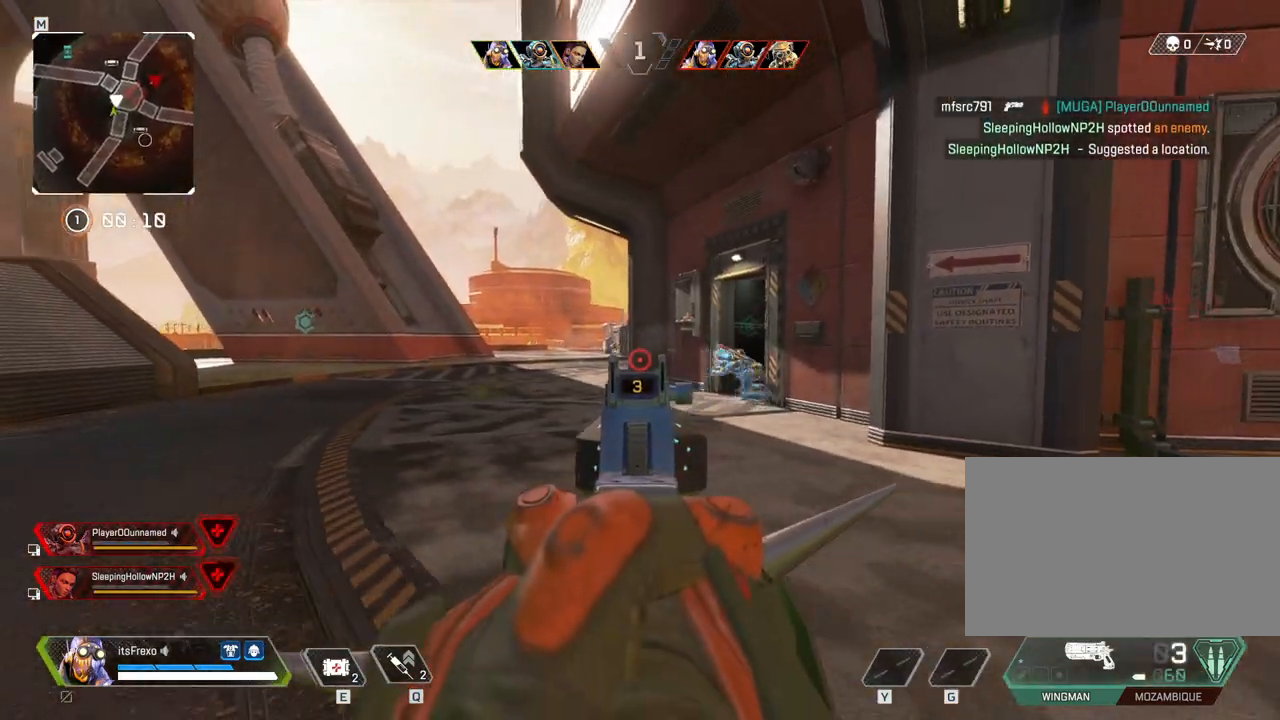
{"keys": ["a"], "mouse": [], "events": []}
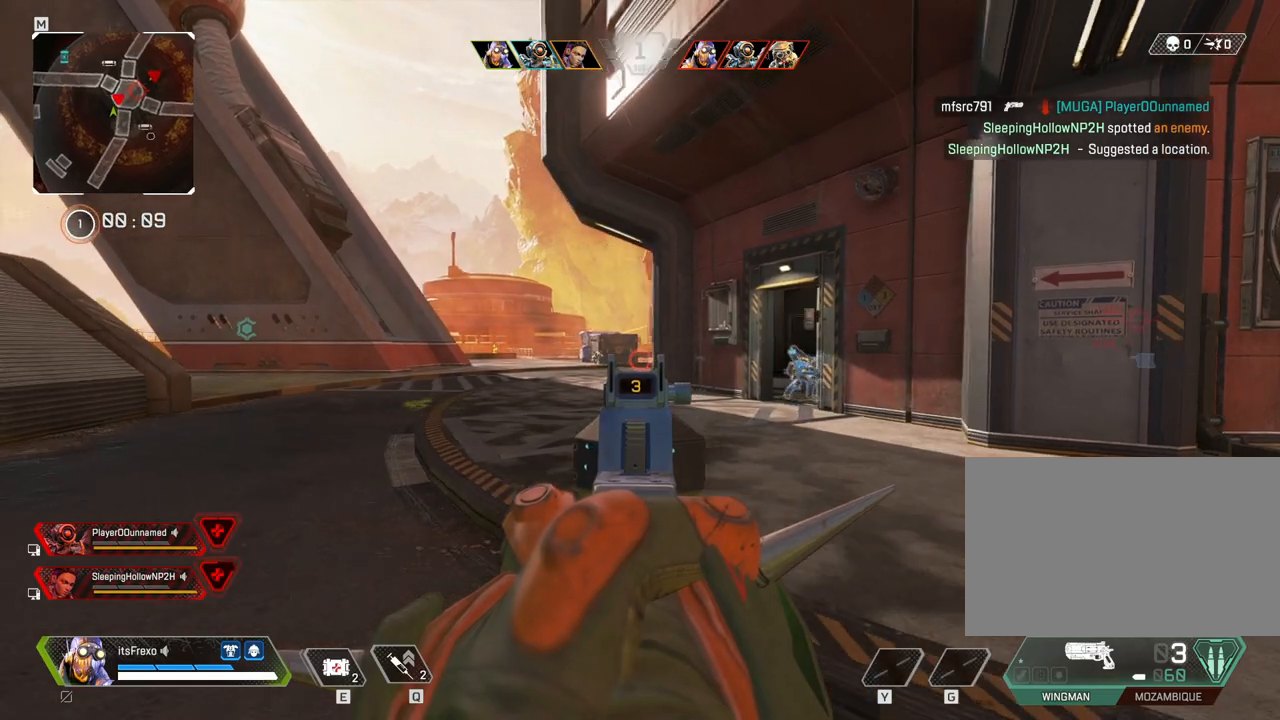
{"keys": ["a", "s"], "mouse": [], "events": [[300, "mouse_left", "down"], [300, "s", "down"], [400, "mouse_left", "up"]]}
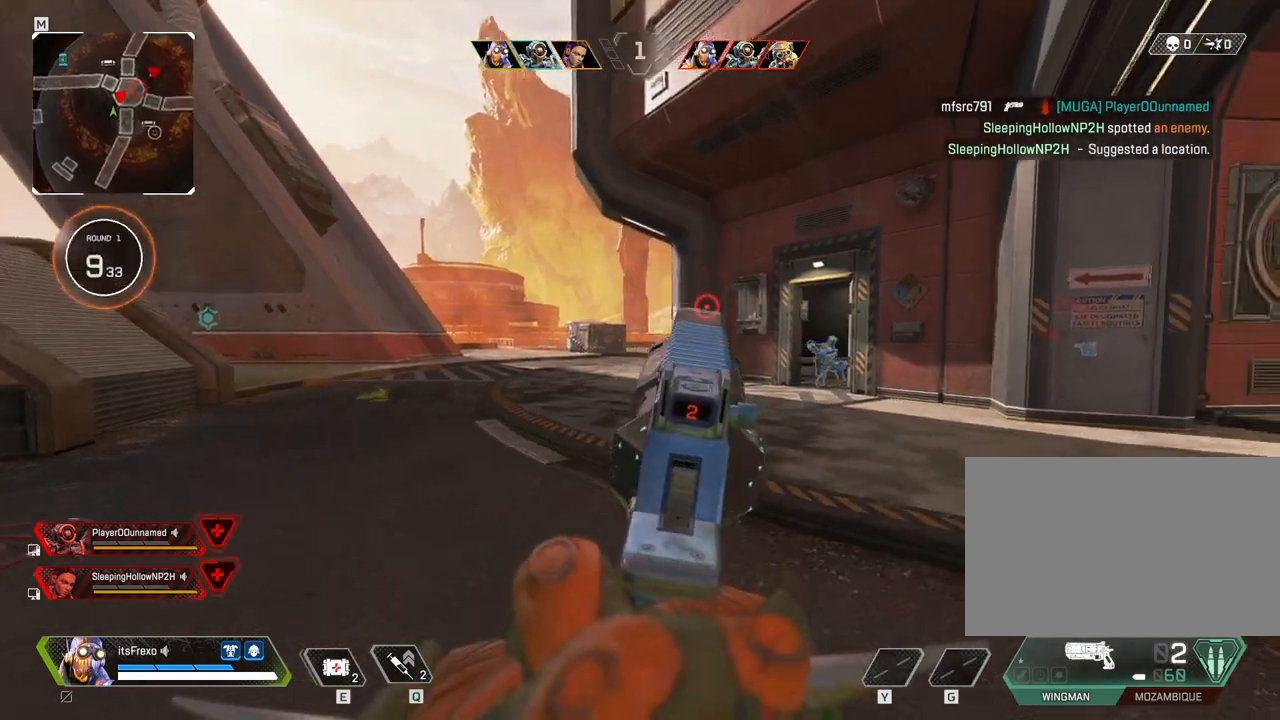
{"keys": ["a"], "mouse": [], "events": [[83, "s", "up"]]}
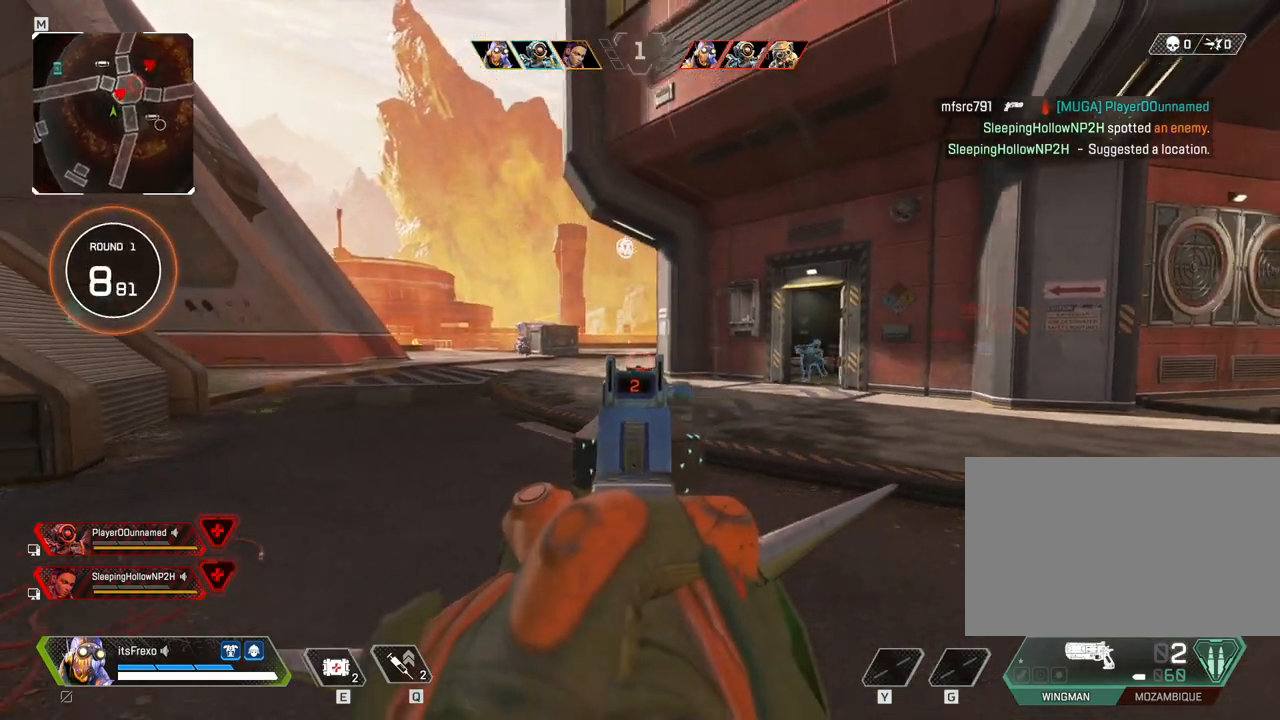
{"keys": ["shift", "w"], "mouse": [], "events": [[250, "mouse_right", "down"], [250, "w", "down"], [300, "a", "up"], [333, "r", "down"], [383, "mouse_right", "up"], [383, "r", "up"], [483, "shift", "down"]]}
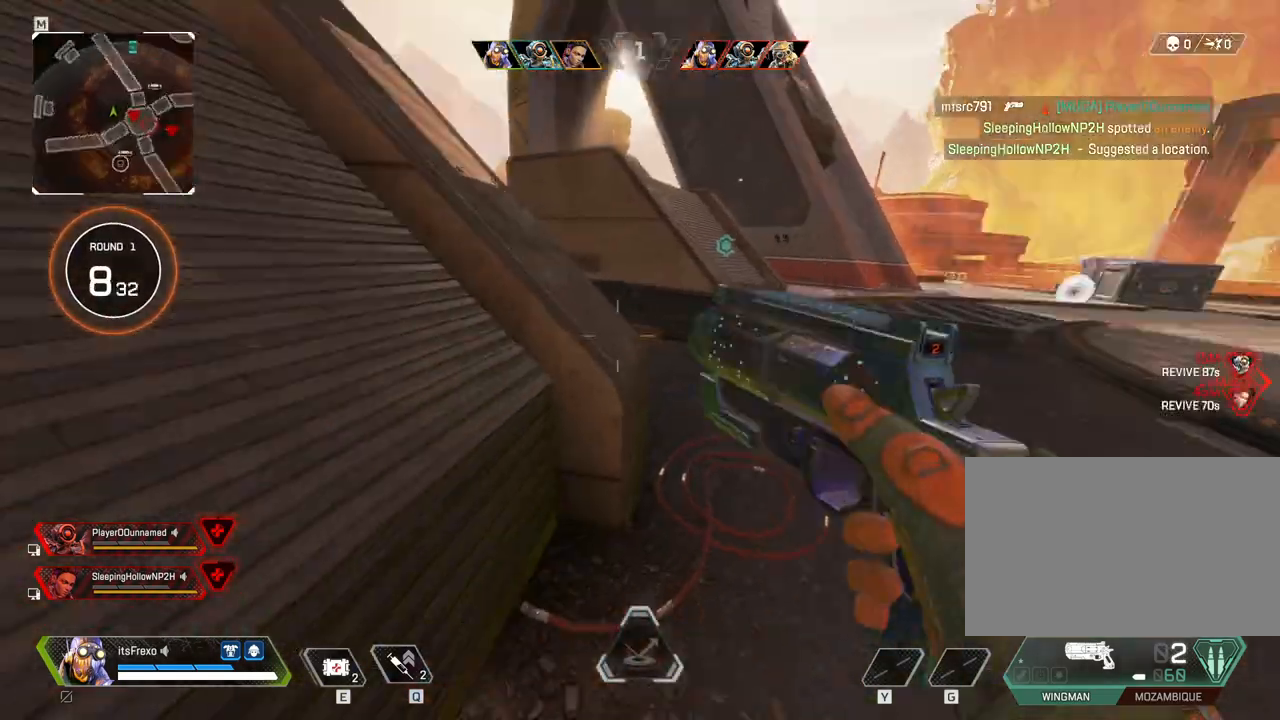
{"keys": ["shift", "w"], "mouse": [], "events": []}
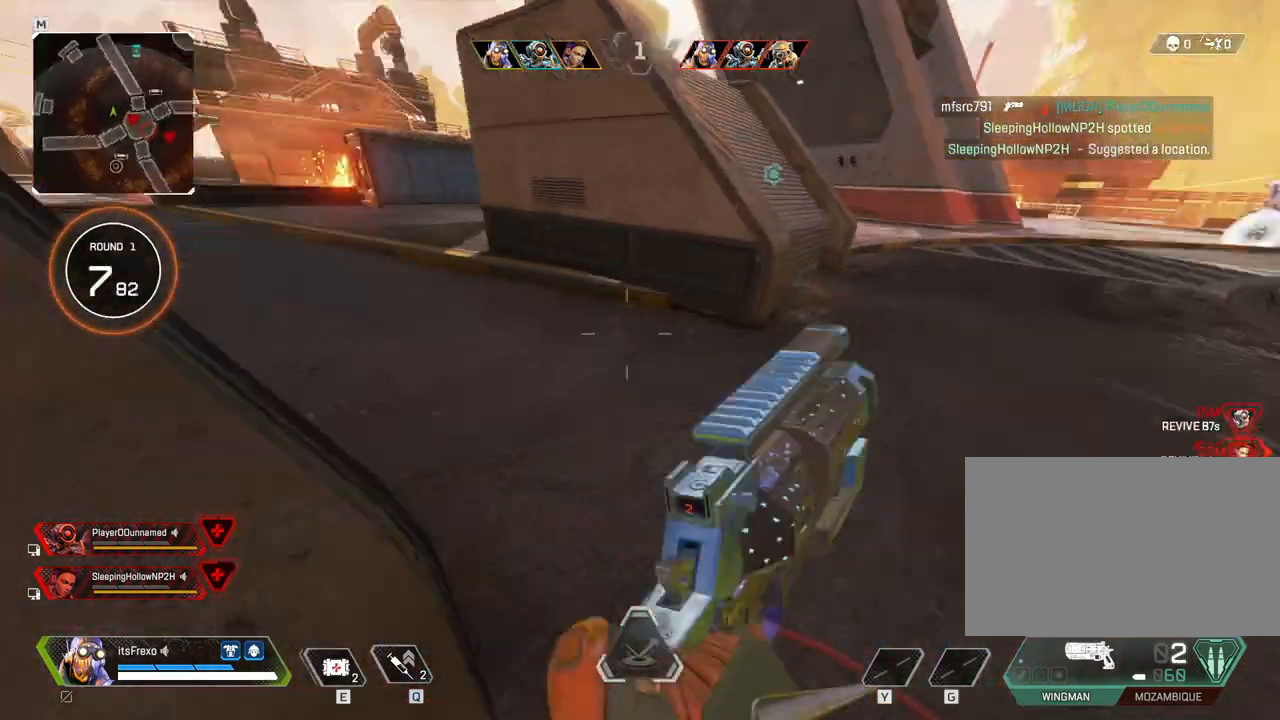
{"keys": ["shift", "w"], "mouse": [], "events": []}